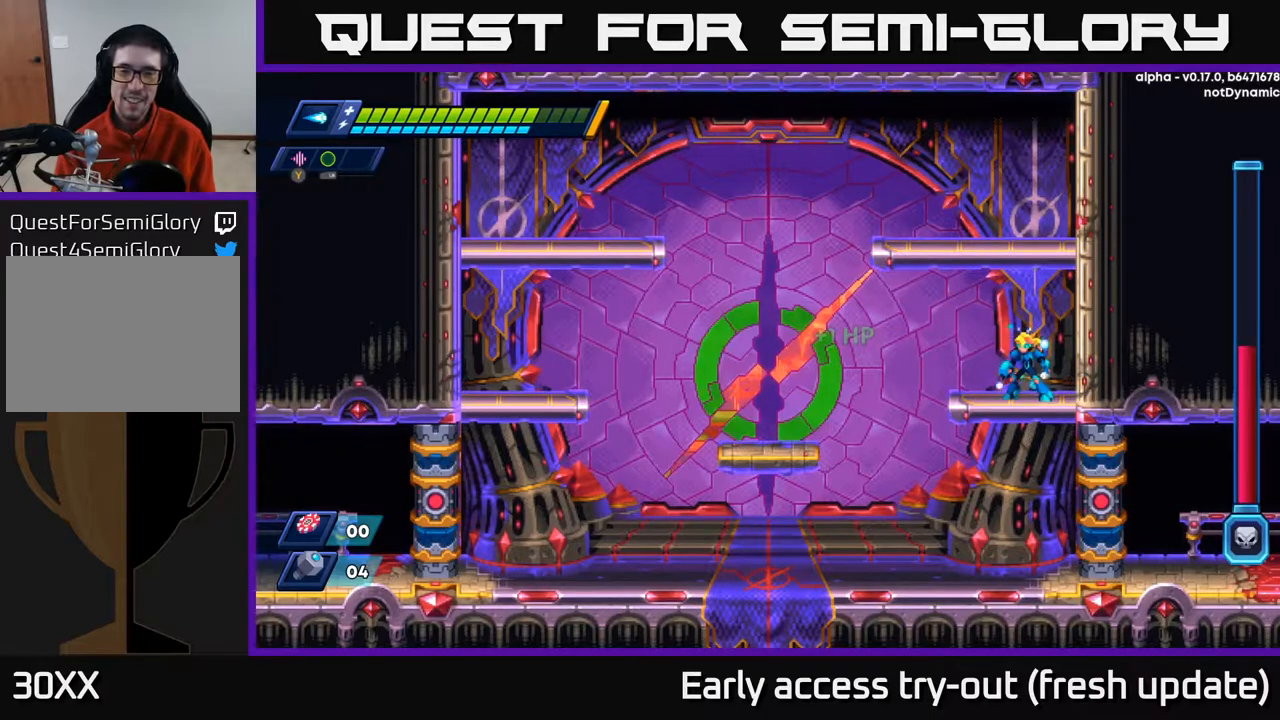
Gameplay with a controller (Xbox layout); each line is a JSON object with the inputs held at the frame after it. "events" lists button and stick changes between this image and that frame as [ms after this image, input, new state], when the widget could be followed in between.
{"buttons": ["X"], "left_stick": "center", "right_stick": "center", "events": [[317, "X", "down"]]}
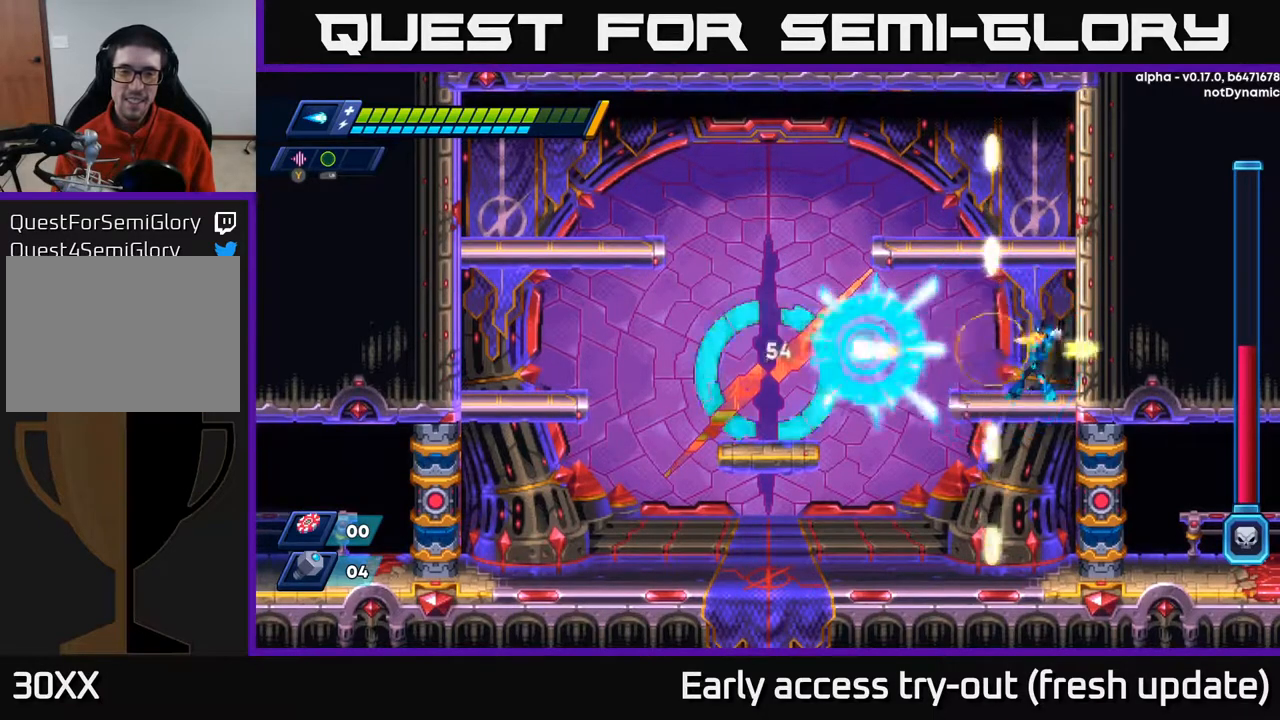
{"buttons": ["X"], "left_stick": "center", "right_stick": "center", "events": [[100, "X", "up"], [167, "X", "down"], [217, "X", "up"], [267, "X", "down"], [317, "X", "up"], [367, "X", "down"], [417, "X", "up"], [467, "X", "down"]]}
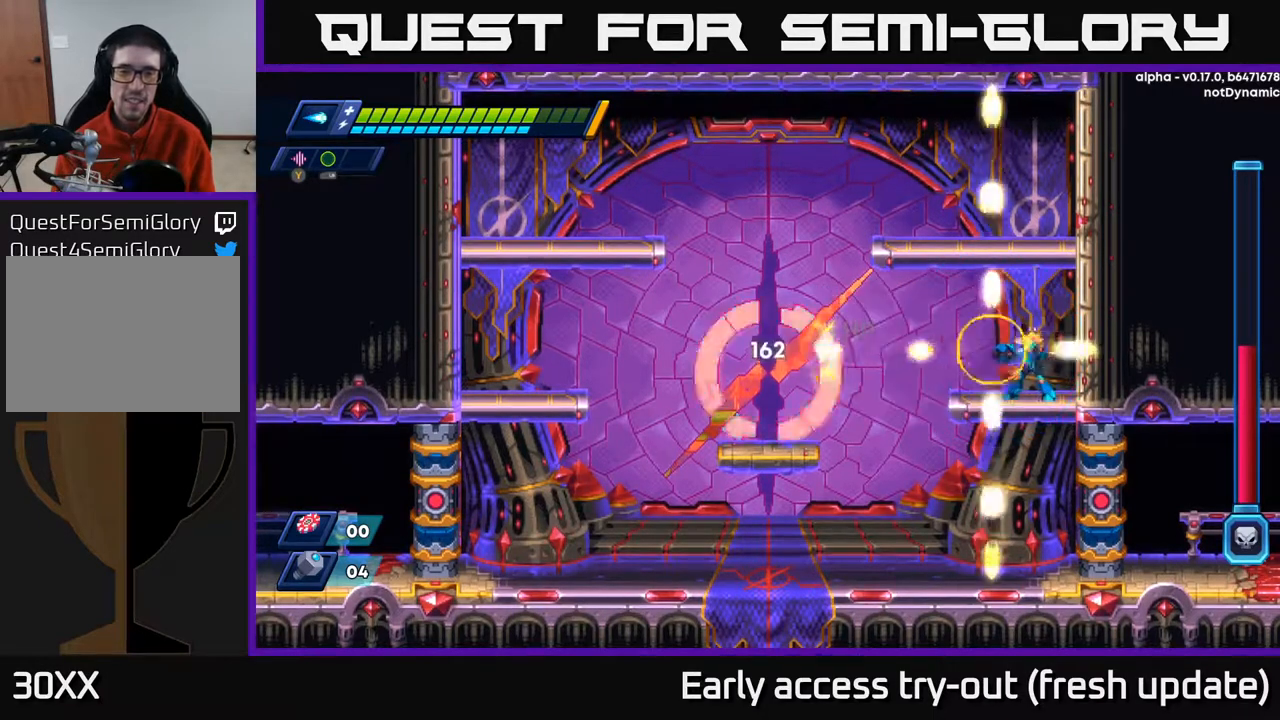
{"buttons": [], "left_stick": "center", "right_stick": "center", "events": [[17, "X", "up"], [83, "X", "down"], [117, "X", "up"], [167, "X", "down"], [217, "X", "up"], [283, "X", "down"], [350, "X", "up"]]}
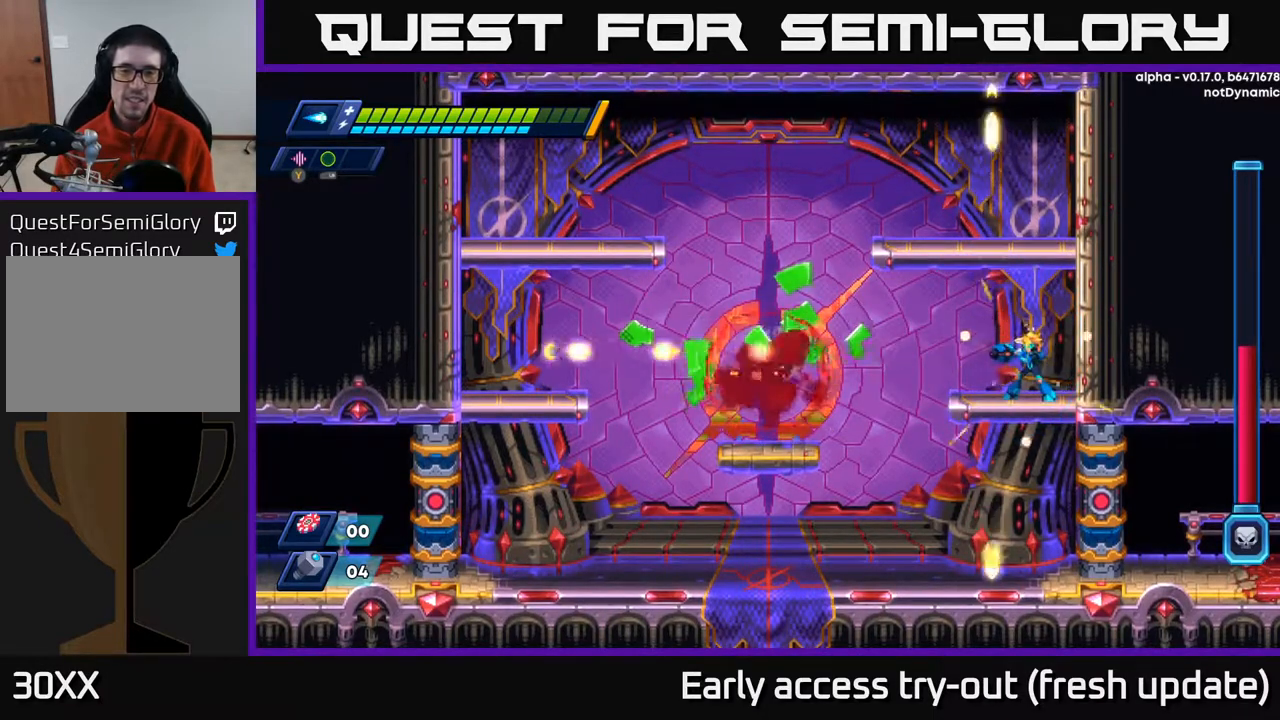
{"buttons": [], "left_stick": "center", "right_stick": "center", "events": []}
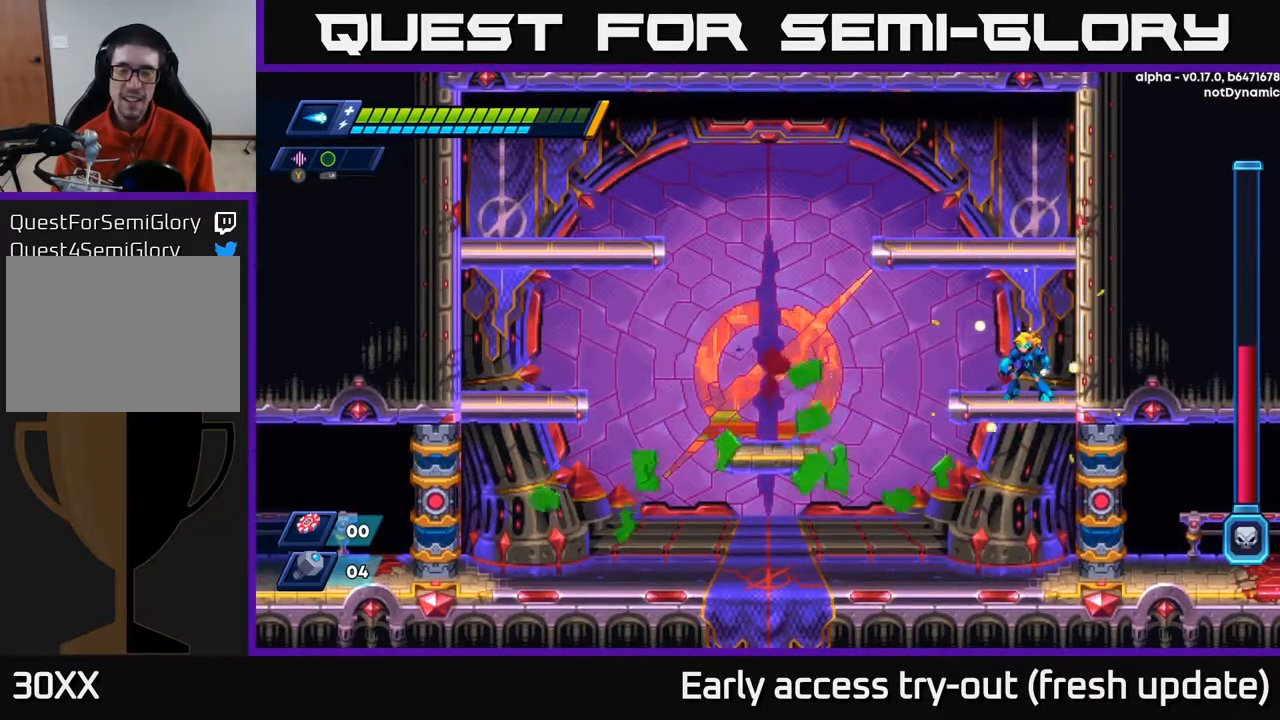
{"buttons": [], "left_stick": "center", "right_stick": "center", "events": []}
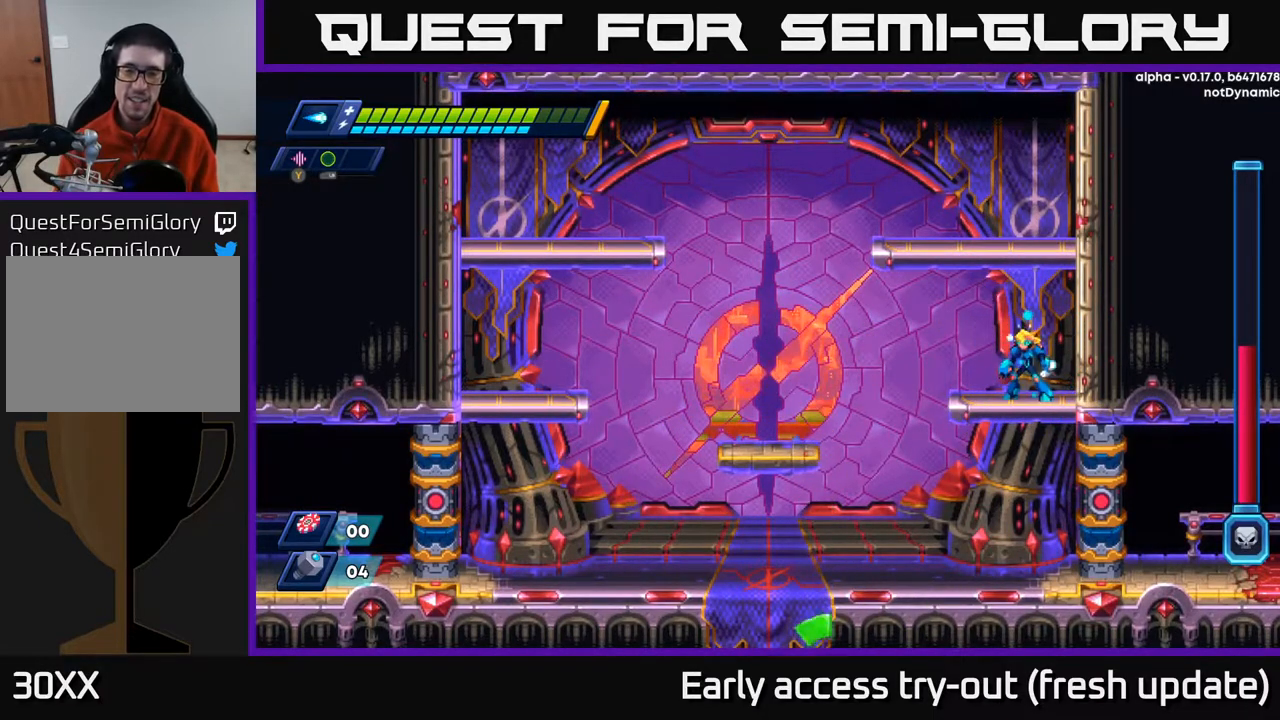
{"buttons": [], "left_stick": "center", "right_stick": "center", "events": []}
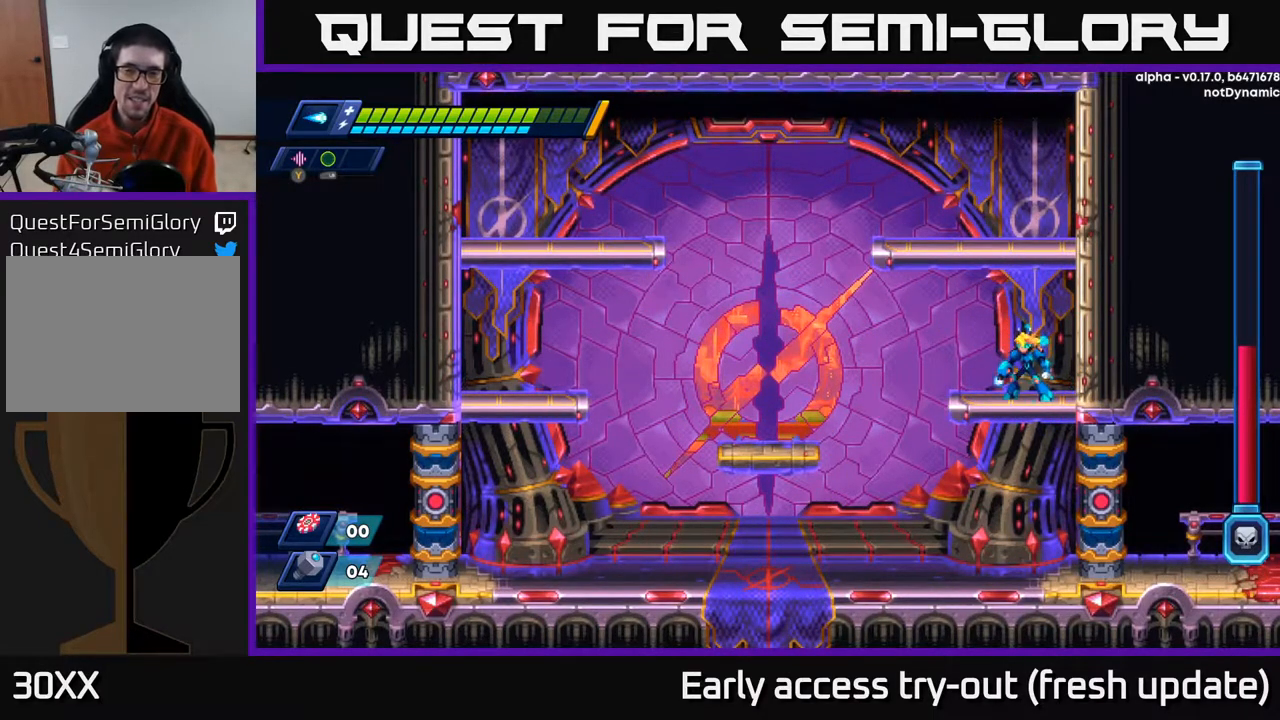
{"buttons": [], "left_stick": "center", "right_stick": "center", "events": []}
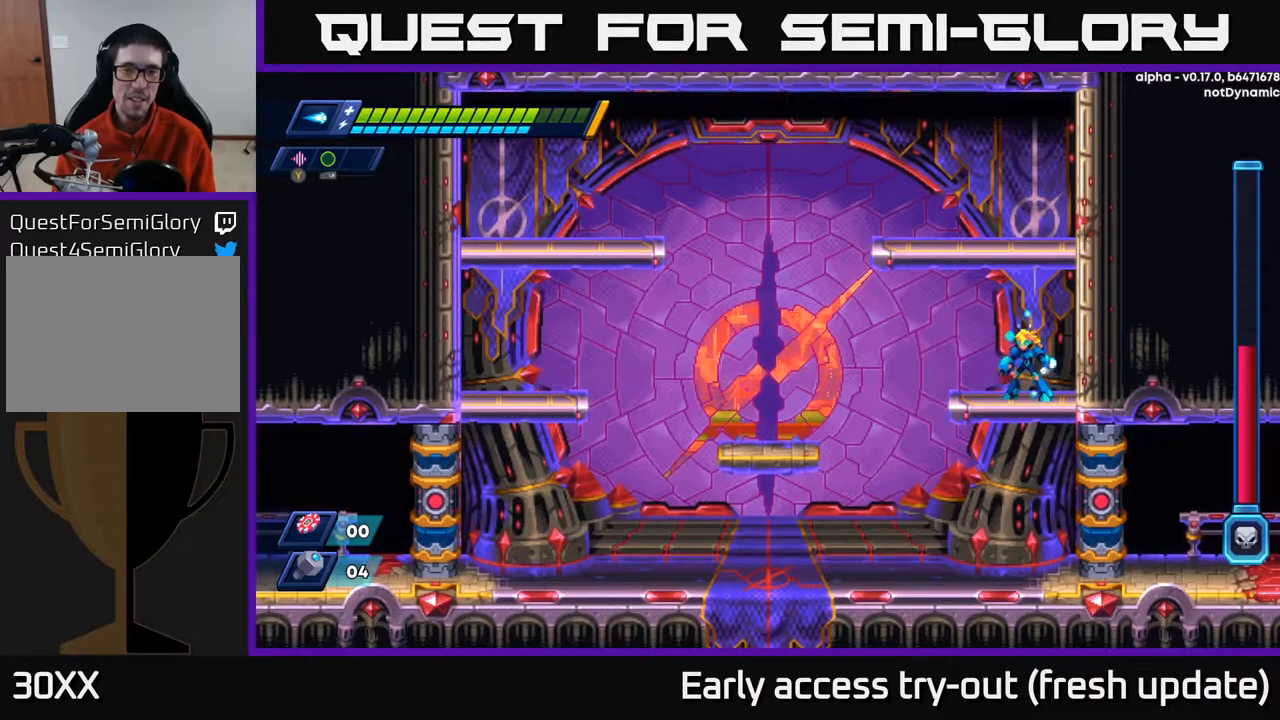
{"buttons": [], "left_stick": "center", "right_stick": "center", "events": []}
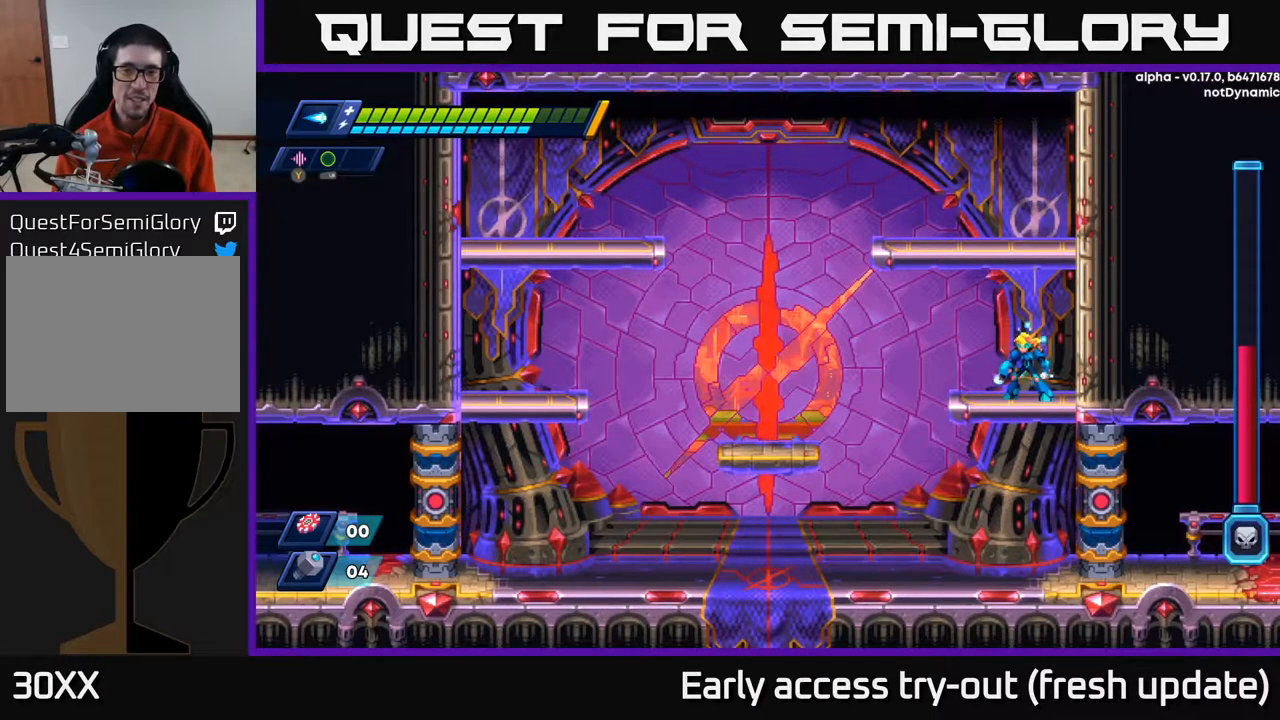
{"buttons": [], "left_stick": "center", "right_stick": "center", "events": [[233, "X", "down"], [283, "X", "up"], [333, "X", "down"], [383, "X", "up"], [433, "X", "down"], [483, "X", "up"]]}
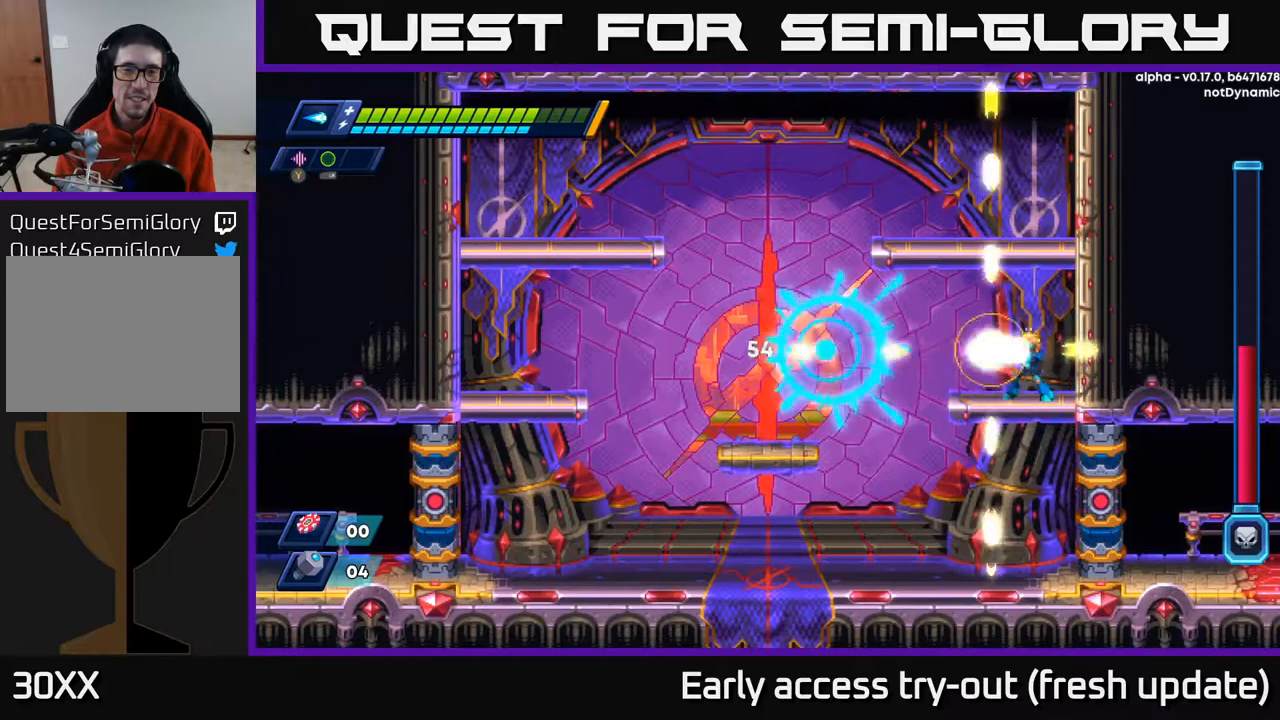
{"buttons": [], "left_stick": "center", "right_stick": "center", "events": [[50, "X", "down"], [83, "X", "up"], [133, "X", "down"], [200, "X", "up"], [233, "X", "down"], [283, "X", "up"], [350, "X", "down"], [383, "X", "up"], [433, "X", "down"], [483, "X", "up"]]}
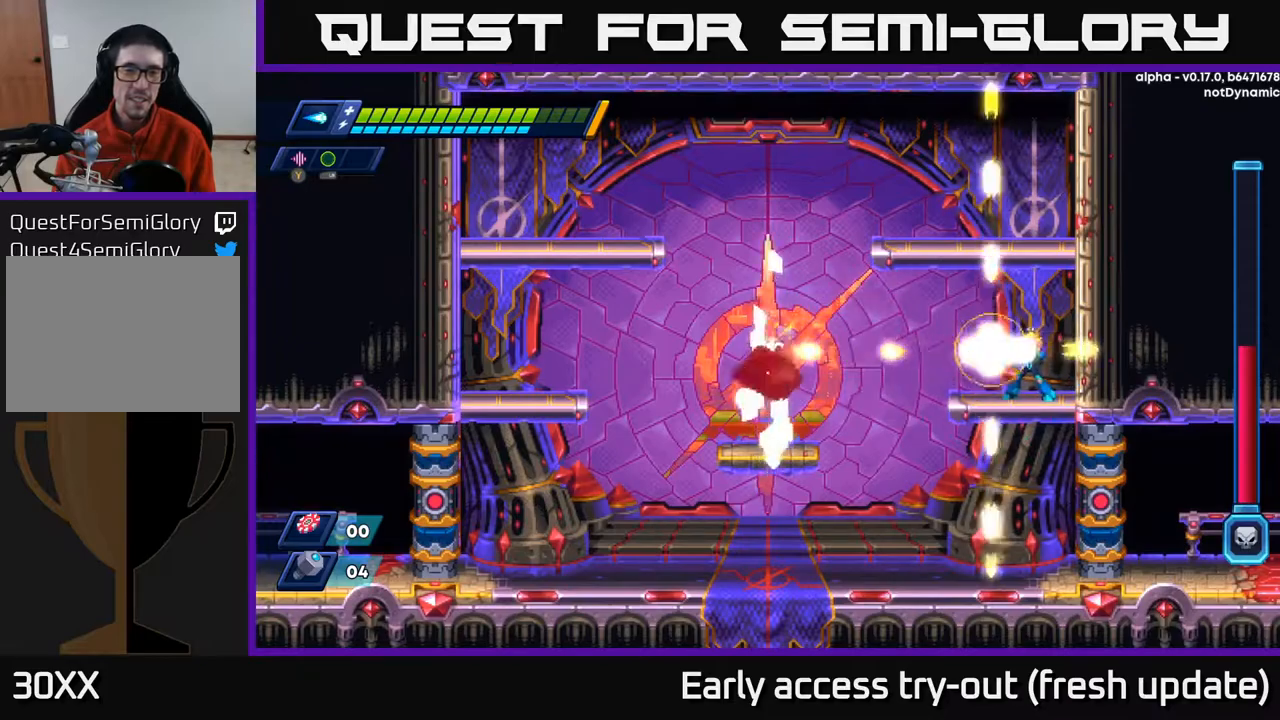
{"buttons": ["A", "R2", "DPAD_LEFT"], "left_stick": "center", "right_stick": "center", "events": [[33, "X", "down"], [83, "X", "up"], [133, "X", "down"], [183, "X", "up"], [333, "DPAD_LEFT", "down"], [417, "R2", "down"], [483, "A", "down"]]}
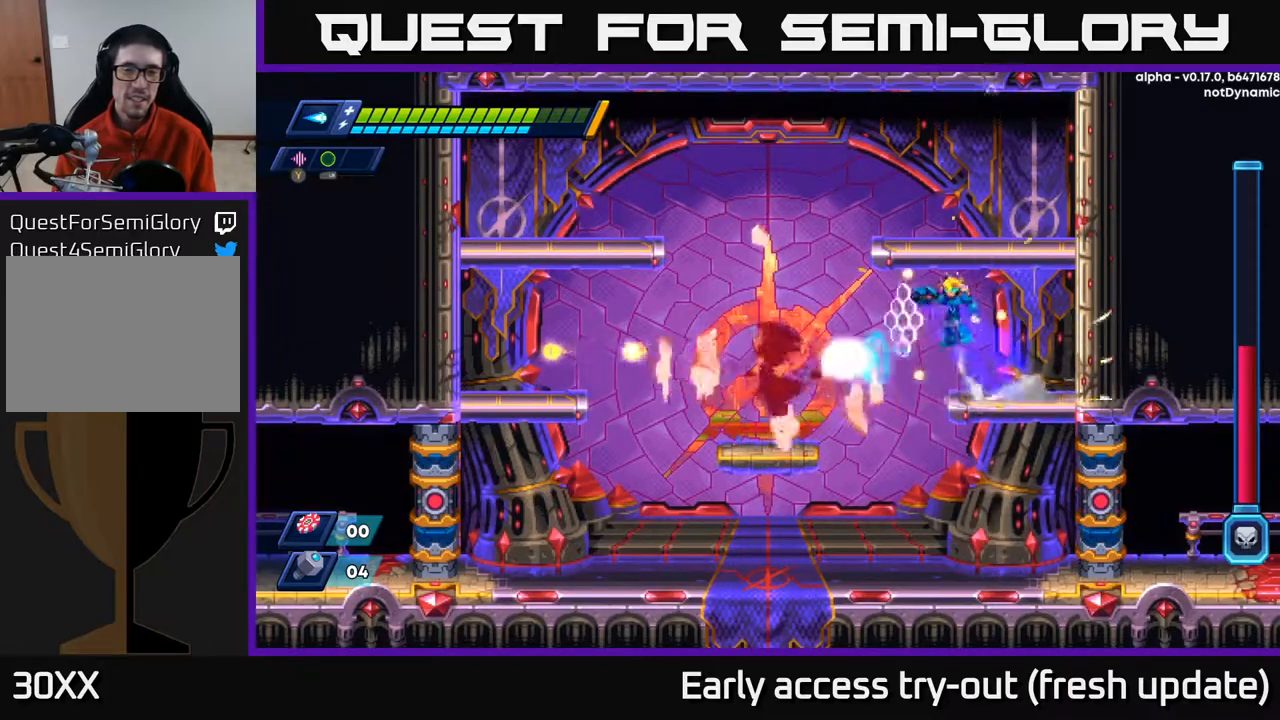
{"buttons": ["R2", "DPAD_RIGHT"], "left_stick": "center", "right_stick": "center", "events": [[100, "A", "up"], [167, "DPAD_LEFT", "up"], [200, "DPAD_RIGHT", "down"]]}
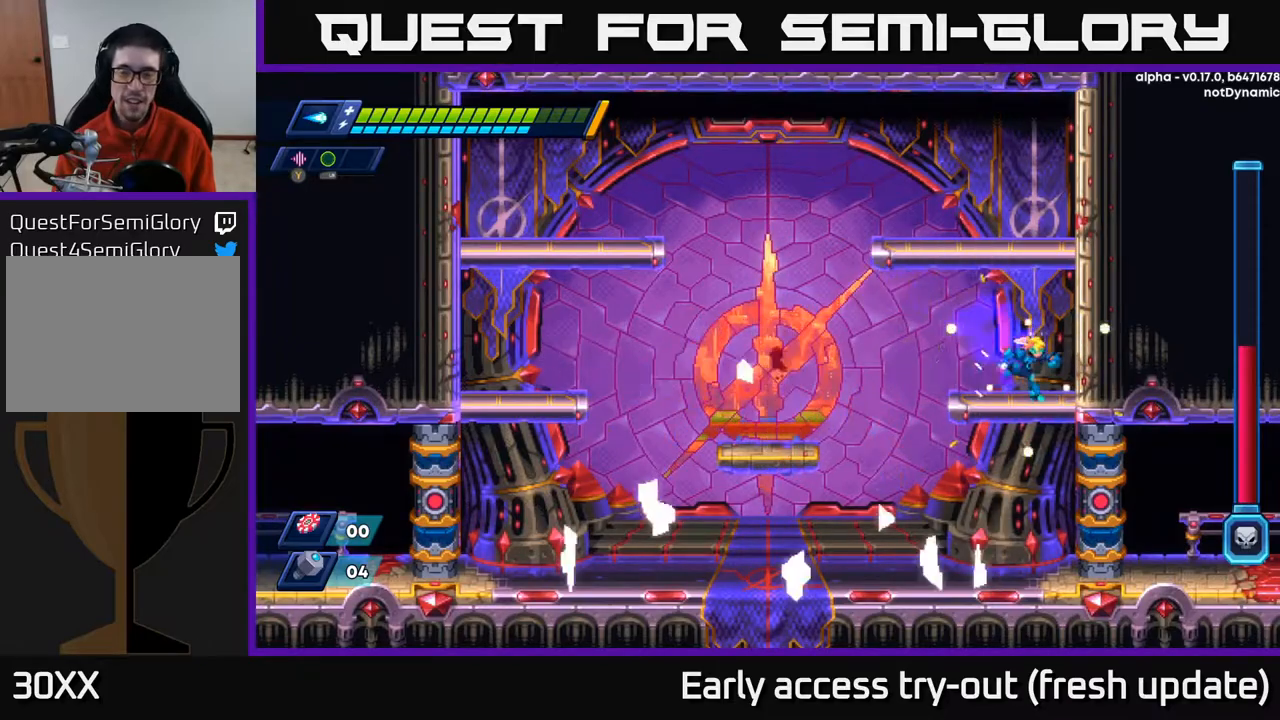
{"buttons": [], "left_stick": "center", "right_stick": "center", "events": [[133, "R2", "up"], [250, "DPAD_RIGHT", "up"], [317, "DPAD_LEFT", "down"], [383, "DPAD_LEFT", "up"]]}
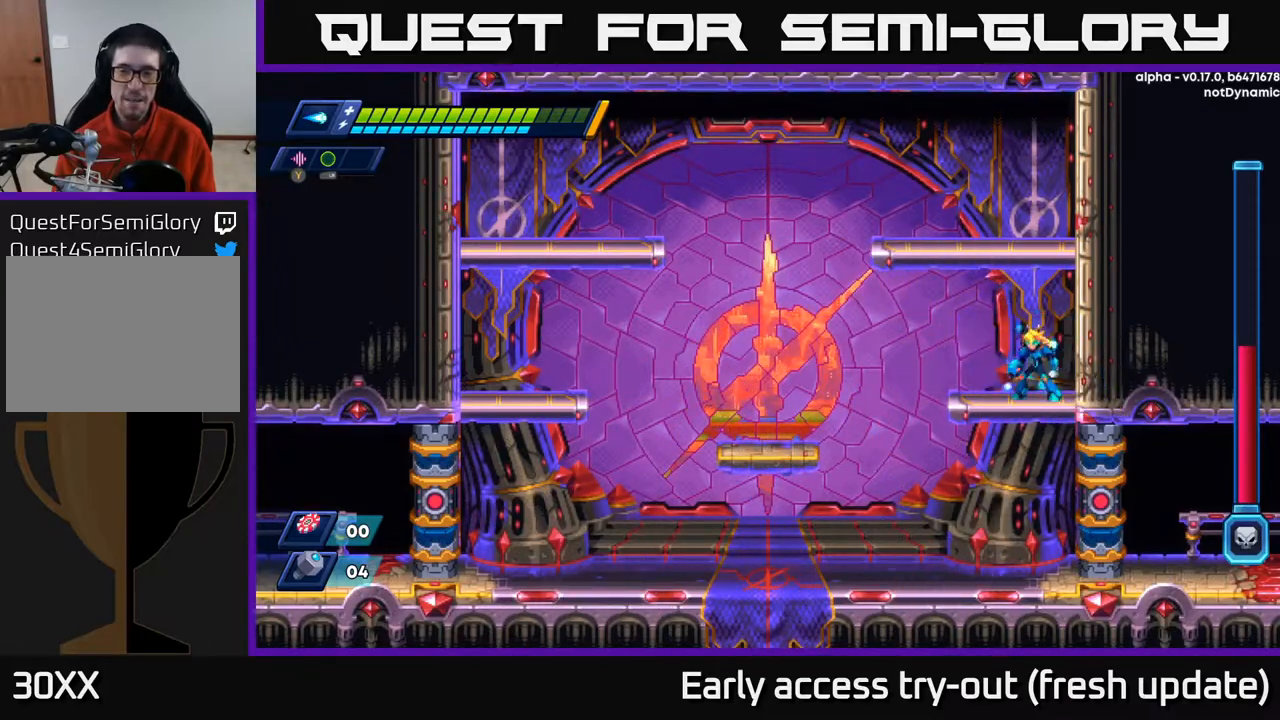
{"buttons": [], "left_stick": "center", "right_stick": "center", "events": []}
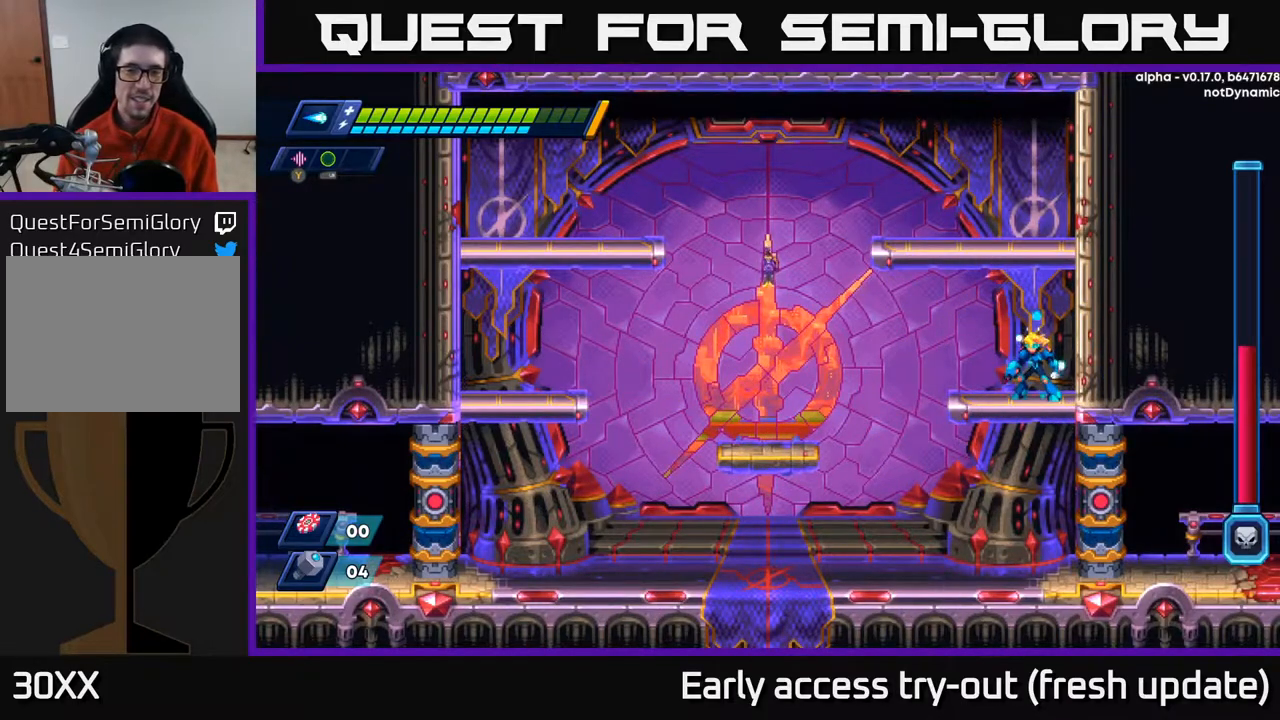
{"buttons": [], "left_stick": "center", "right_stick": "center", "events": []}
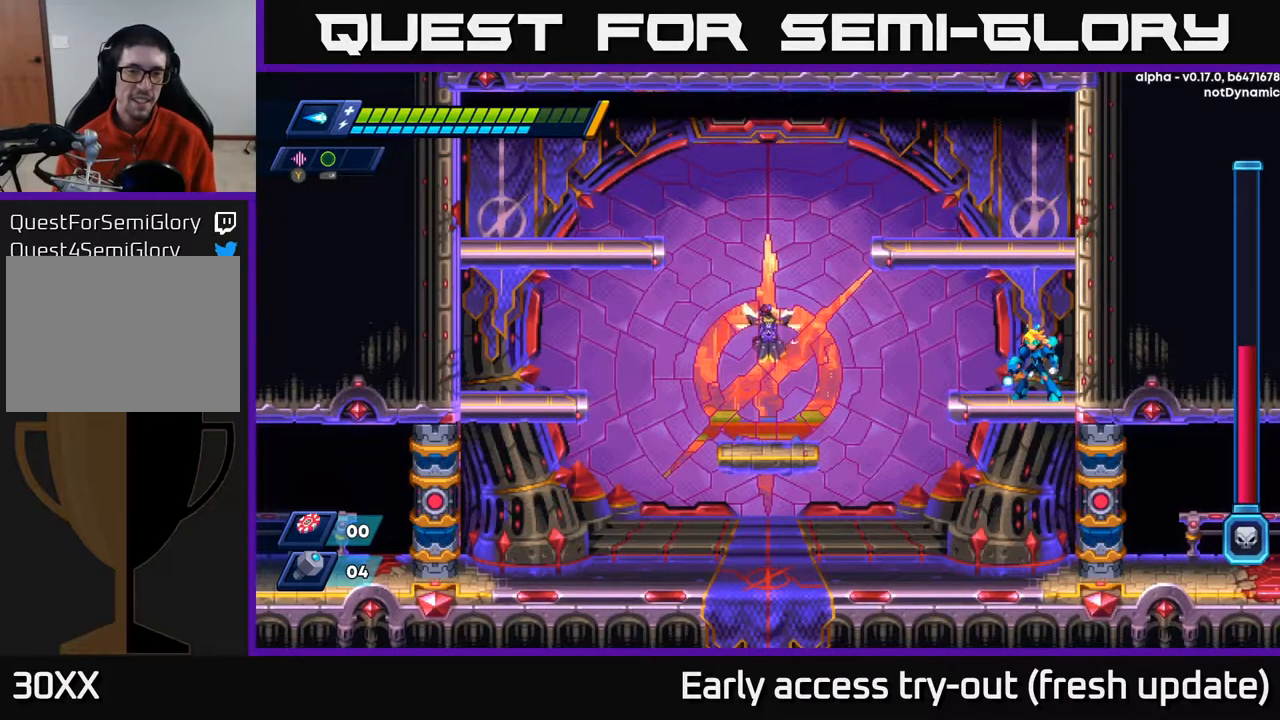
{"buttons": ["X"], "left_stick": "center", "right_stick": "center", "events": [[333, "X", "down"], [417, "X", "up"], [500, "X", "down"]]}
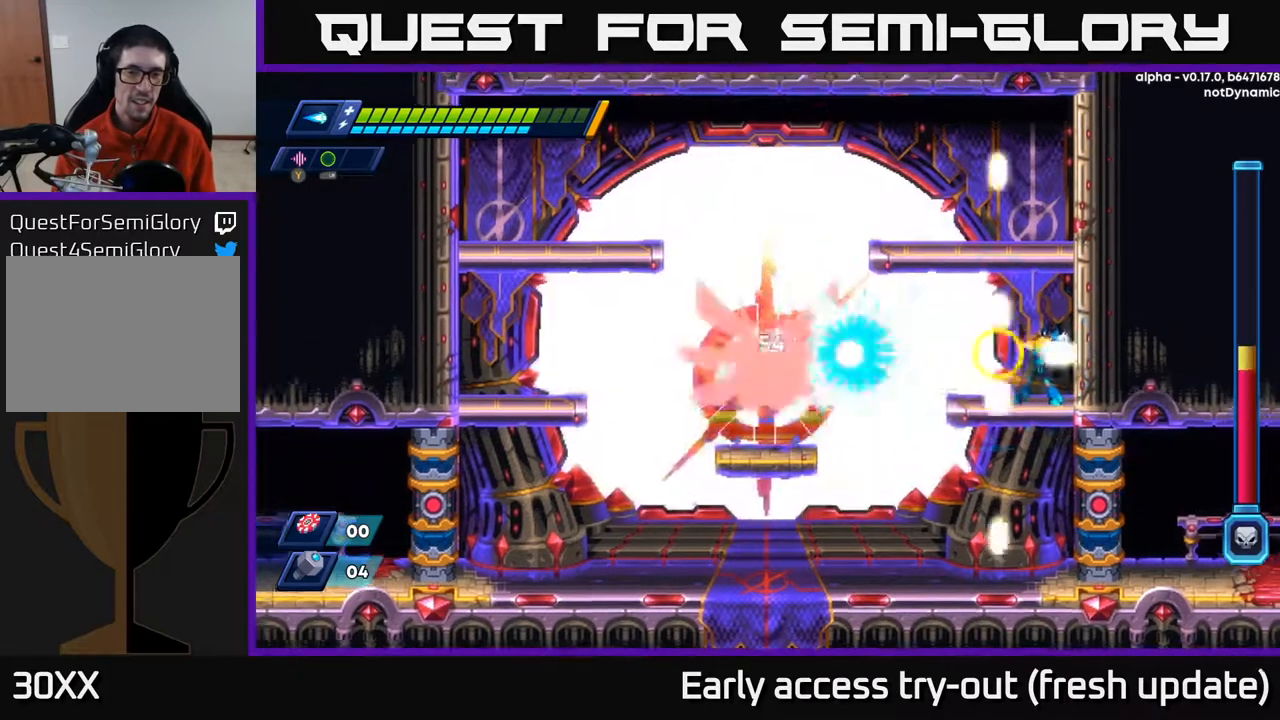
{"buttons": ["X"], "left_stick": "center", "right_stick": "center", "events": [[67, "X", "up"], [117, "X", "down"], [183, "X", "up"], [250, "X", "down"], [283, "X", "up"], [350, "X", "down"], [400, "X", "up"], [467, "X", "down"]]}
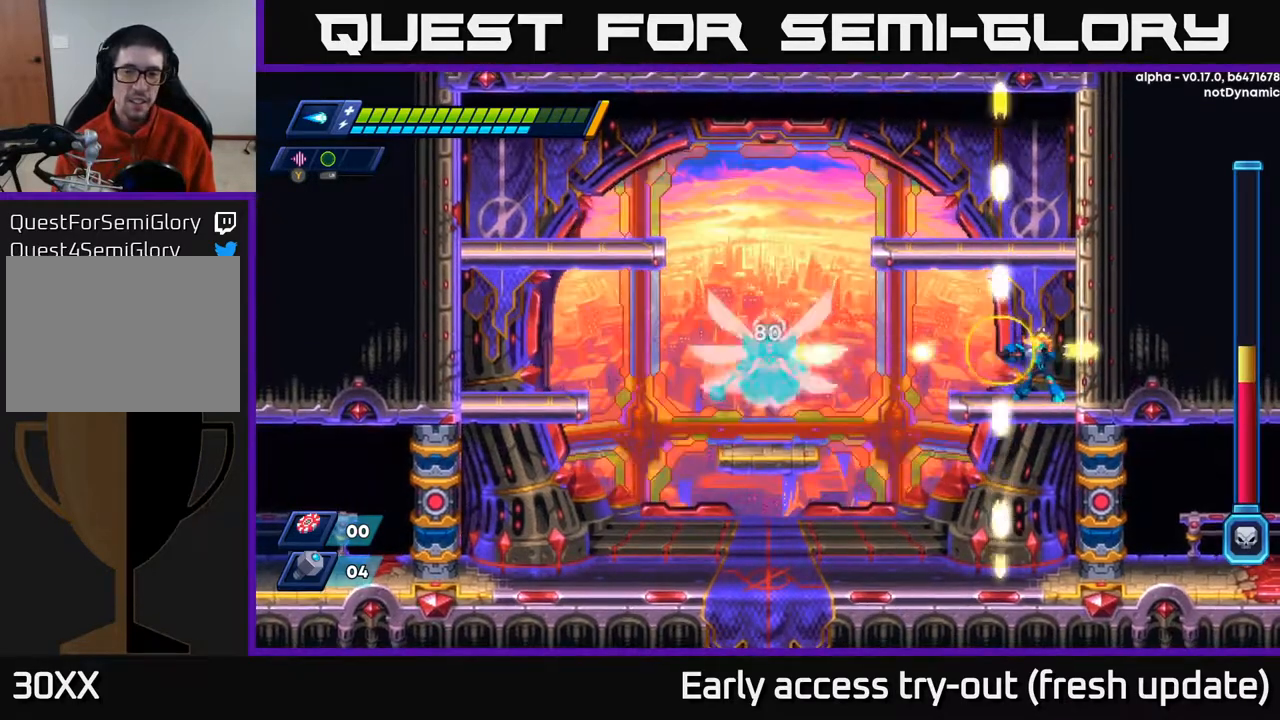
{"buttons": [], "left_stick": "center", "right_stick": "center", "events": [[17, "X", "up"], [67, "X", "down"], [133, "X", "up"], [183, "X", "down"], [233, "X", "up"], [300, "X", "down"], [367, "X", "up"], [433, "X", "down"], [483, "X", "up"]]}
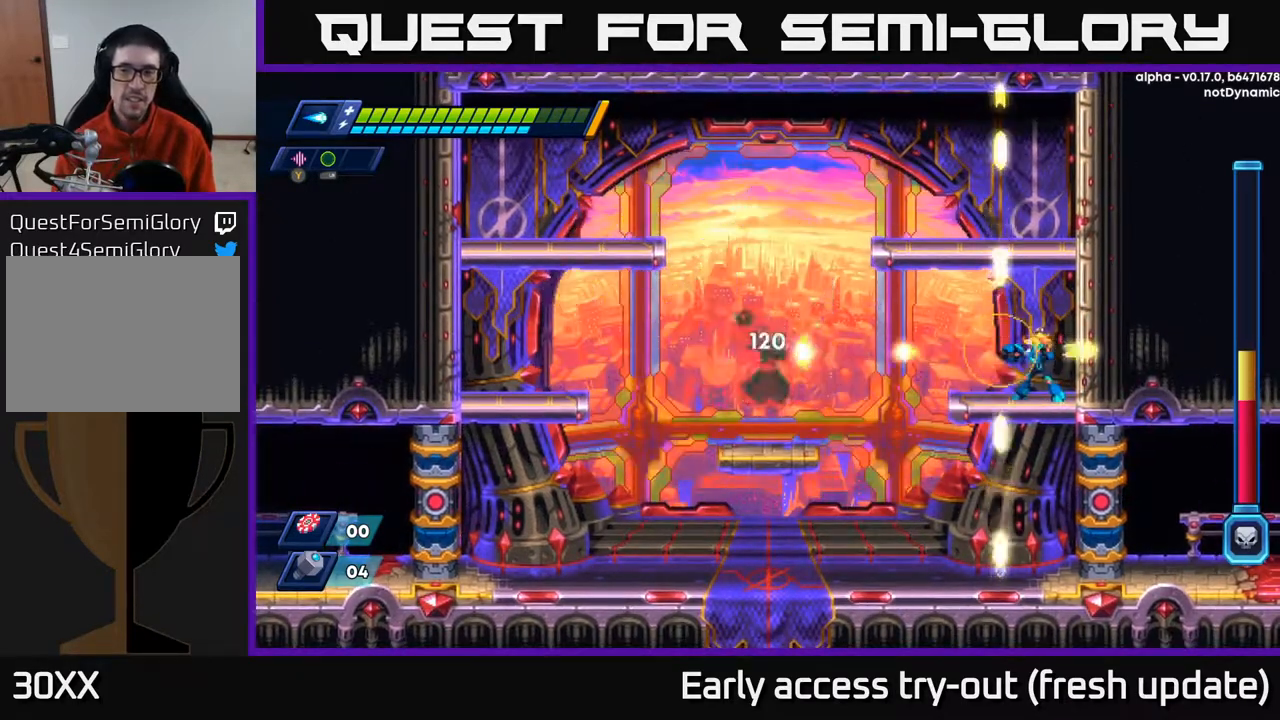
{"buttons": ["X"], "left_stick": "center", "right_stick": "center", "events": [[50, "X", "down"], [133, "X", "up"], [183, "X", "down"], [267, "X", "up"], [317, "X", "down"], [400, "X", "up"], [467, "X", "down"]]}
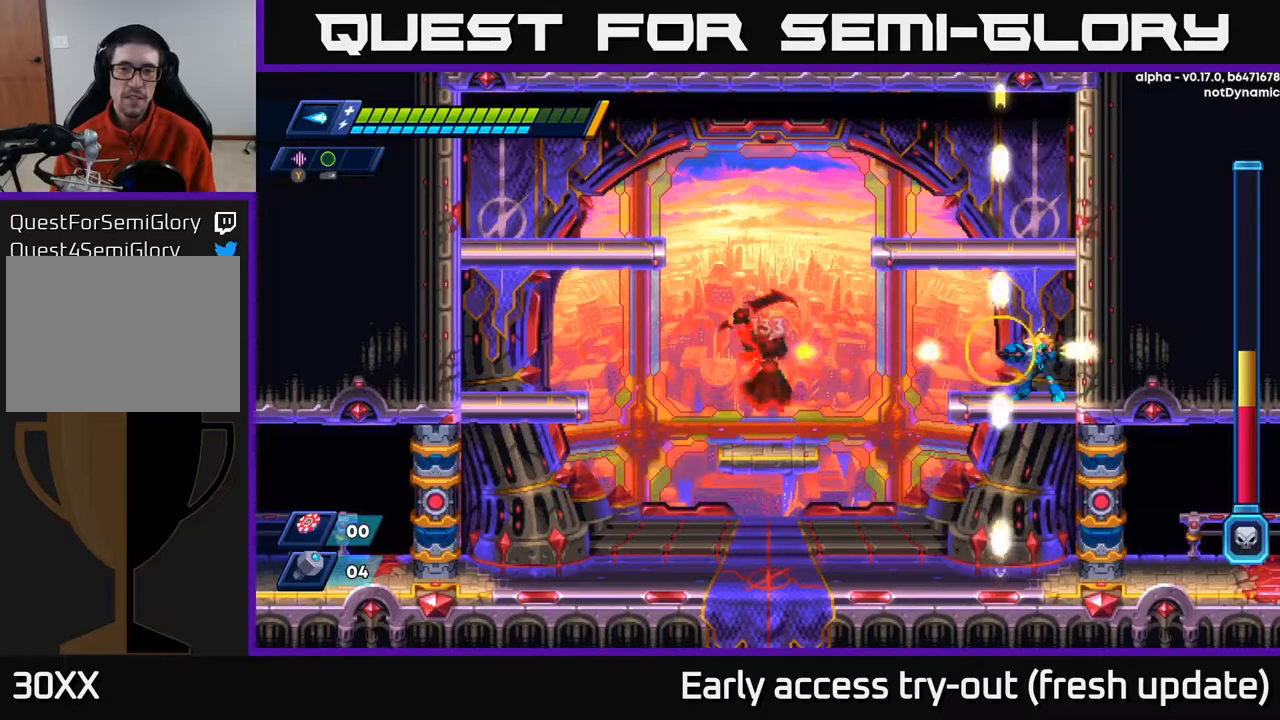
{"buttons": [], "left_stick": "center", "right_stick": "center", "events": [[50, "X", "up"], [117, "X", "down"], [183, "X", "up"], [250, "X", "down"], [333, "X", "up"], [400, "X", "down"], [450, "X", "up"]]}
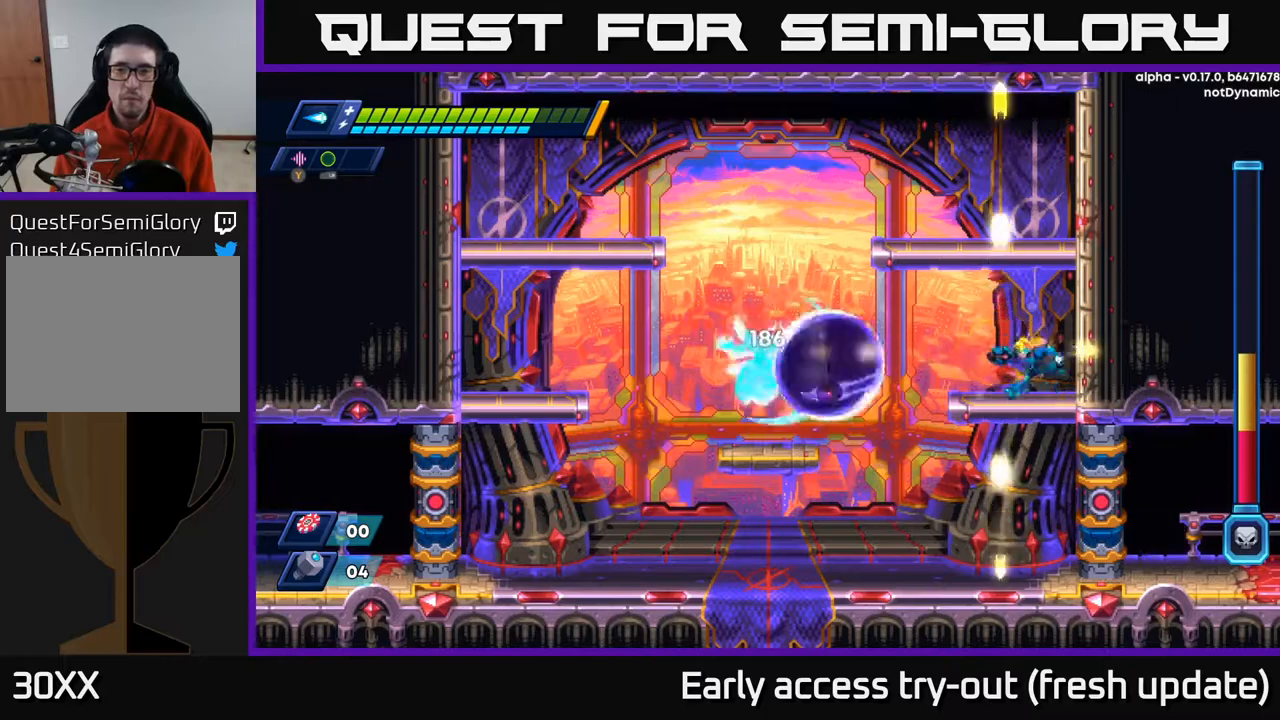
{"buttons": ["R2"], "left_stick": "center", "right_stick": "center", "events": [[33, "DPAD_LEFT", "down"], [67, "R2", "down"], [83, "A", "down"], [250, "DPAD_LEFT", "up"], [483, "A", "up"]]}
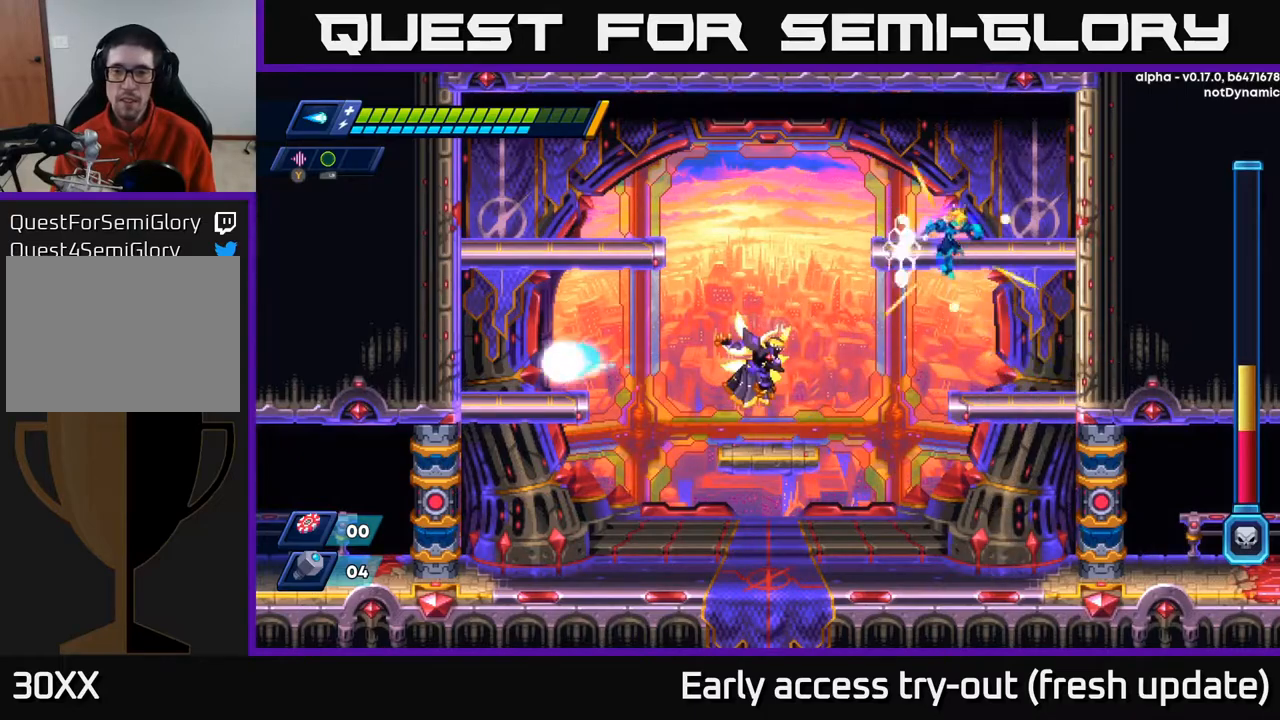
{"buttons": [], "left_stick": "center", "right_stick": "center", "events": [[33, "DPAD_RIGHT", "down"], [267, "DPAD_RIGHT", "up"], [317, "DPAD_LEFT", "down"], [367, "R2", "up"], [383, "DPAD_LEFT", "up"]]}
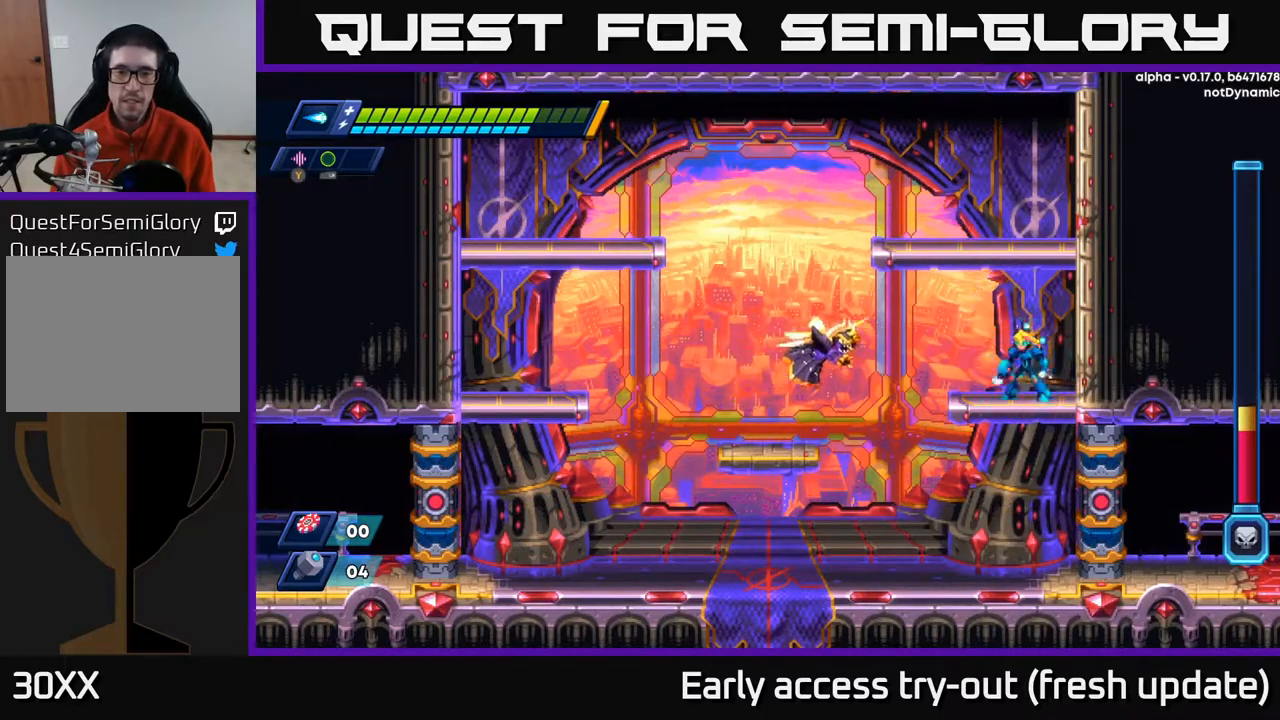
{"buttons": ["X", "DPAD_LEFT"], "left_stick": "center", "right_stick": "center", "events": [[133, "X", "down"], [217, "DPAD_RIGHT", "down"], [233, "A", "down"], [233, "R2", "down"], [250, "X", "up"], [417, "DPAD_RIGHT", "up"], [450, "A", "up"], [450, "DPAD_LEFT", "down"], [467, "R2", "up"], [500, "X", "down"]]}
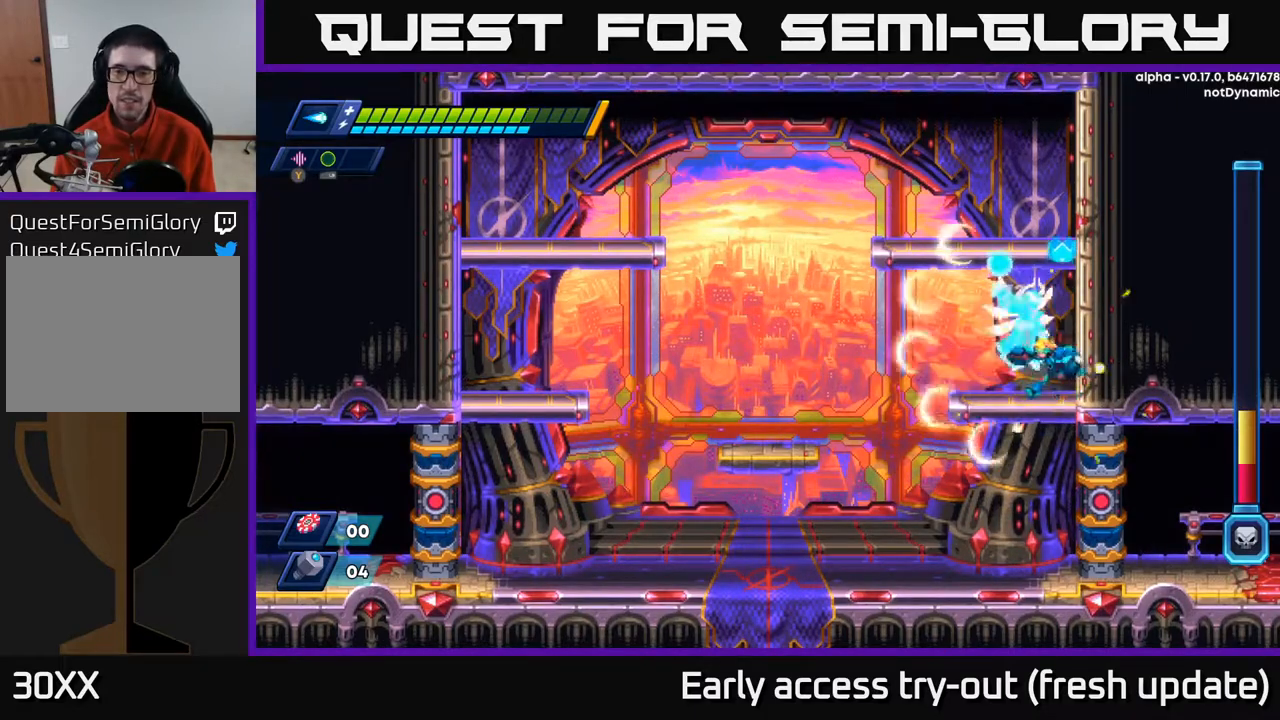
{"buttons": [], "left_stick": "center", "right_stick": "center", "events": [[67, "A", "down"], [83, "A", "up"], [83, "X", "up"], [167, "R2", "down"], [317, "R2", "up"], [383, "DPAD_LEFT", "up"], [400, "DPAD_RIGHT", "down"], [400, "X", "down"], [450, "DPAD_RIGHT", "up"], [467, "X", "up"]]}
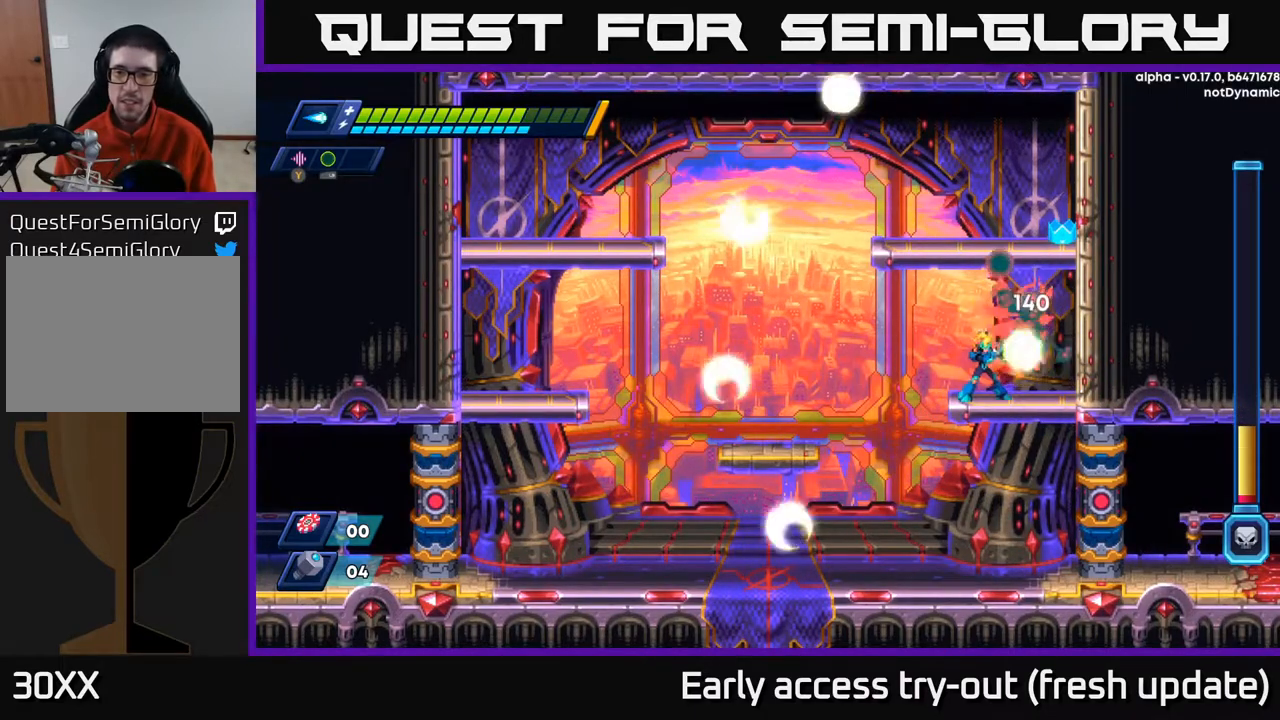
{"buttons": ["X"], "left_stick": "center", "right_stick": "center", "events": [[17, "X", "down"], [83, "X", "up"], [133, "X", "down"], [200, "X", "up"], [250, "X", "down"], [317, "X", "up"], [350, "X", "down"], [417, "X", "up"], [483, "X", "down"]]}
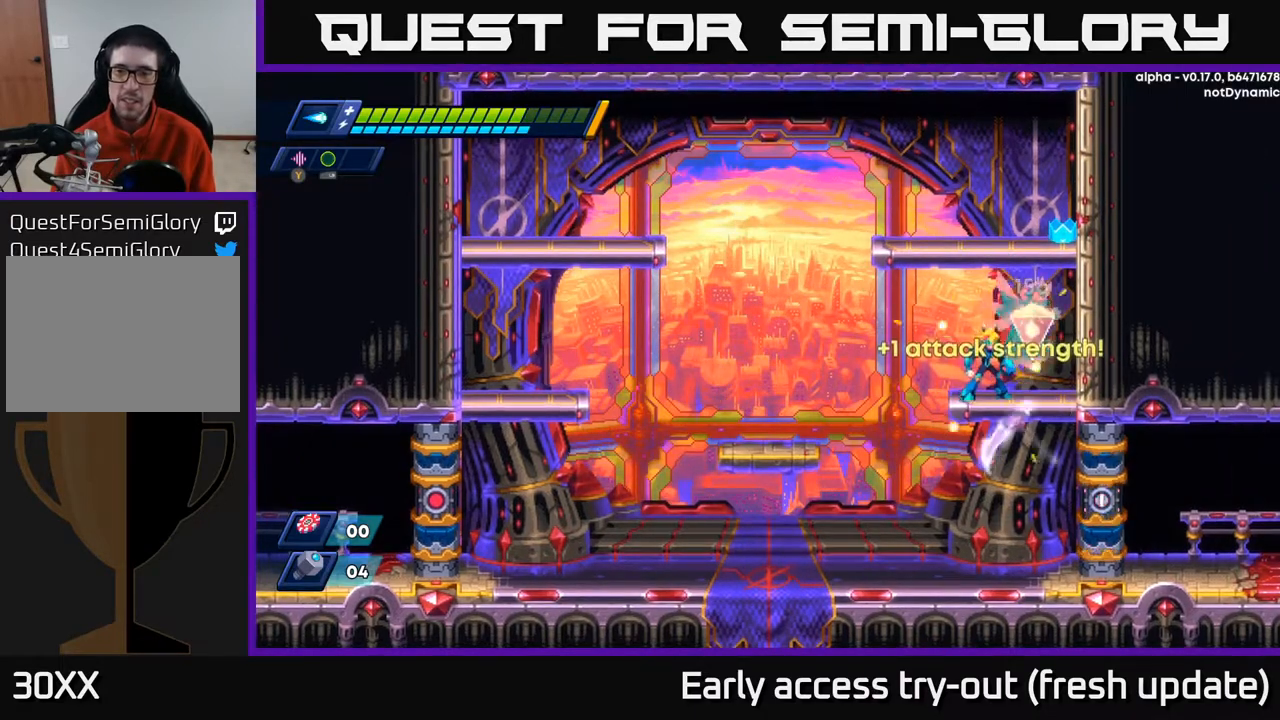
{"buttons": ["DPAD_RIGHT"], "left_stick": "center", "right_stick": "center", "events": [[33, "X", "up"], [133, "DPAD_RIGHT", "down"], [183, "A", "down"], [183, "R2", "down"], [383, "A", "up"], [417, "R2", "up"]]}
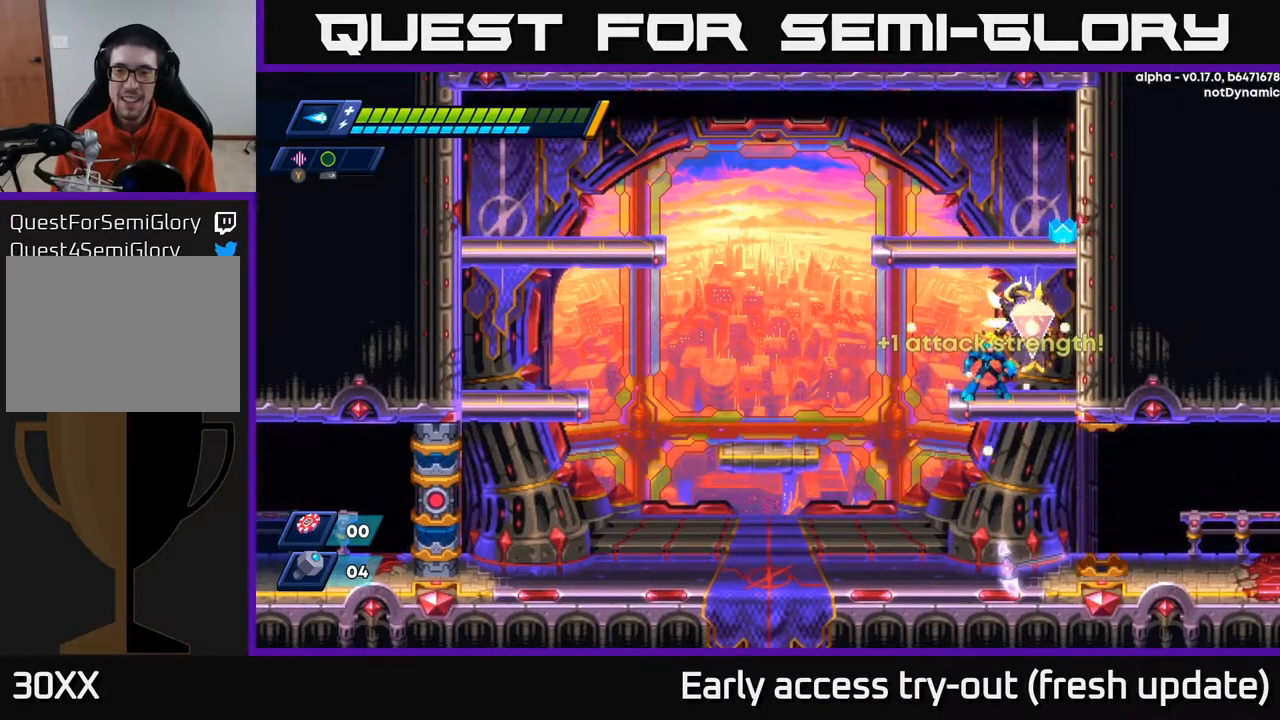
{"buttons": [], "left_stick": "center", "right_stick": "center", "events": [[67, "DPAD_RIGHT", "up"]]}
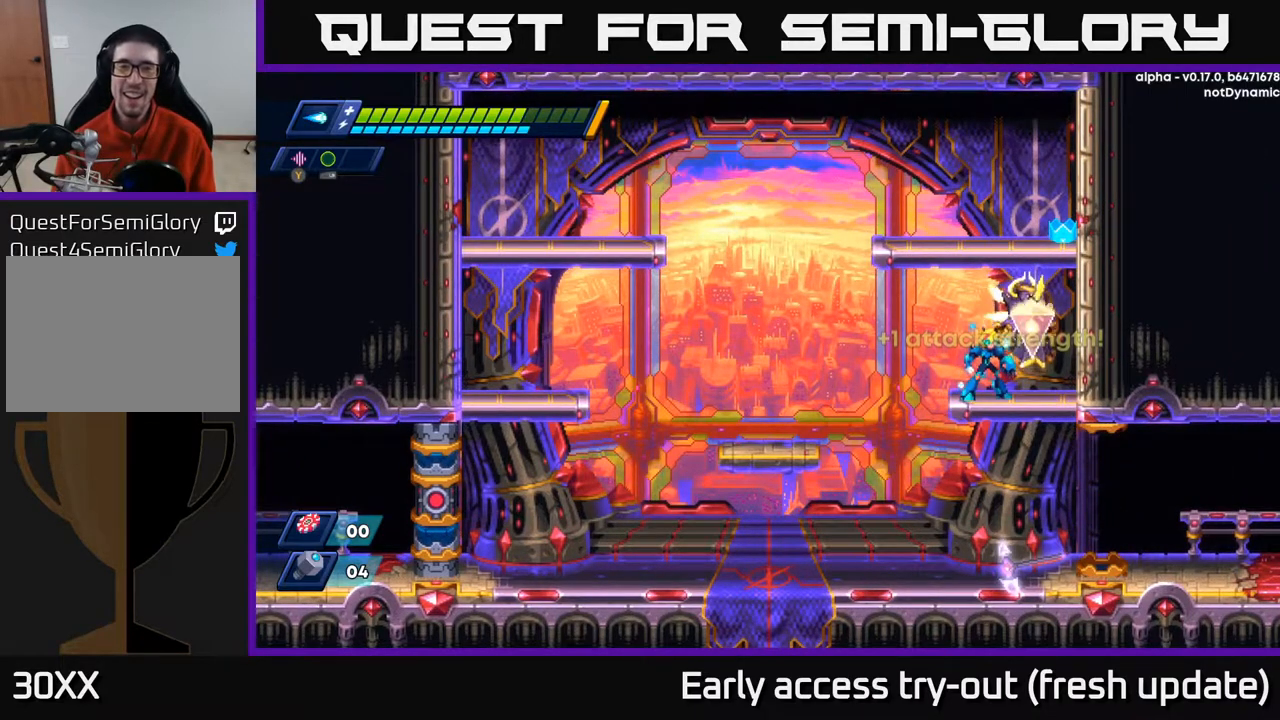
{"buttons": [], "left_stick": "center", "right_stick": "center", "events": []}
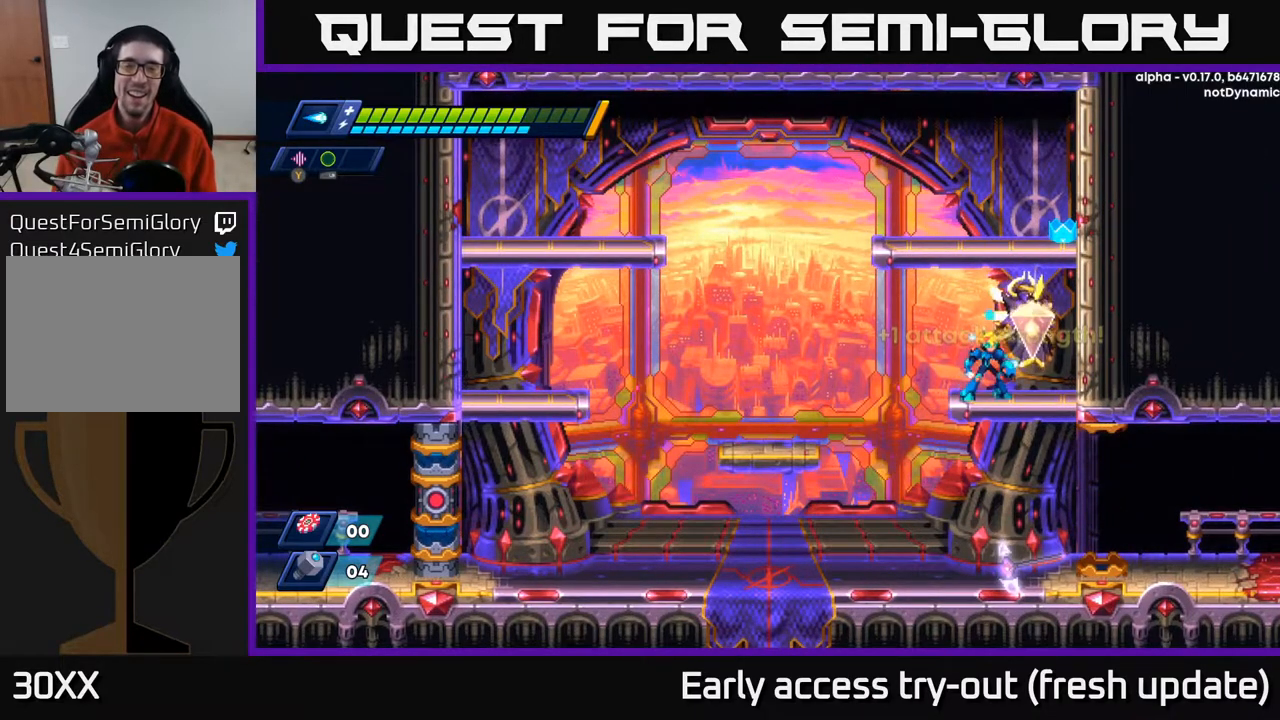
{"buttons": [], "left_stick": "center", "right_stick": "center", "events": []}
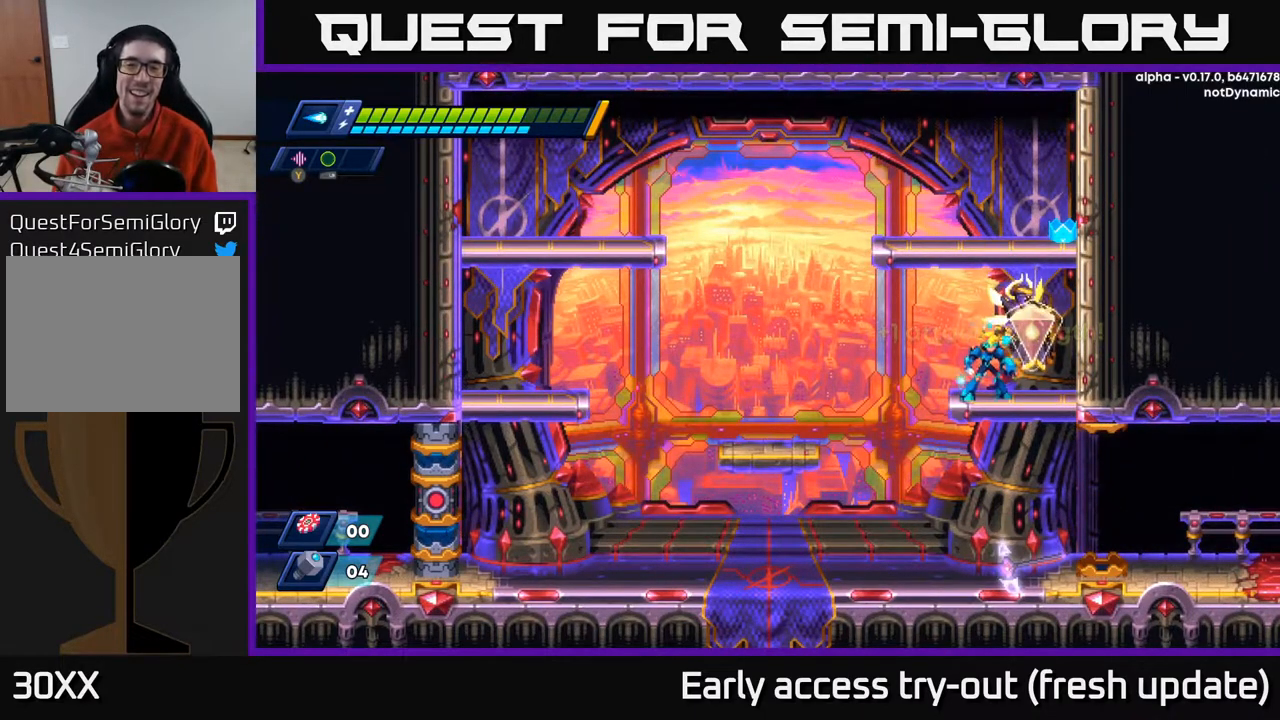
{"buttons": [], "left_stick": "center", "right_stick": "center", "events": []}